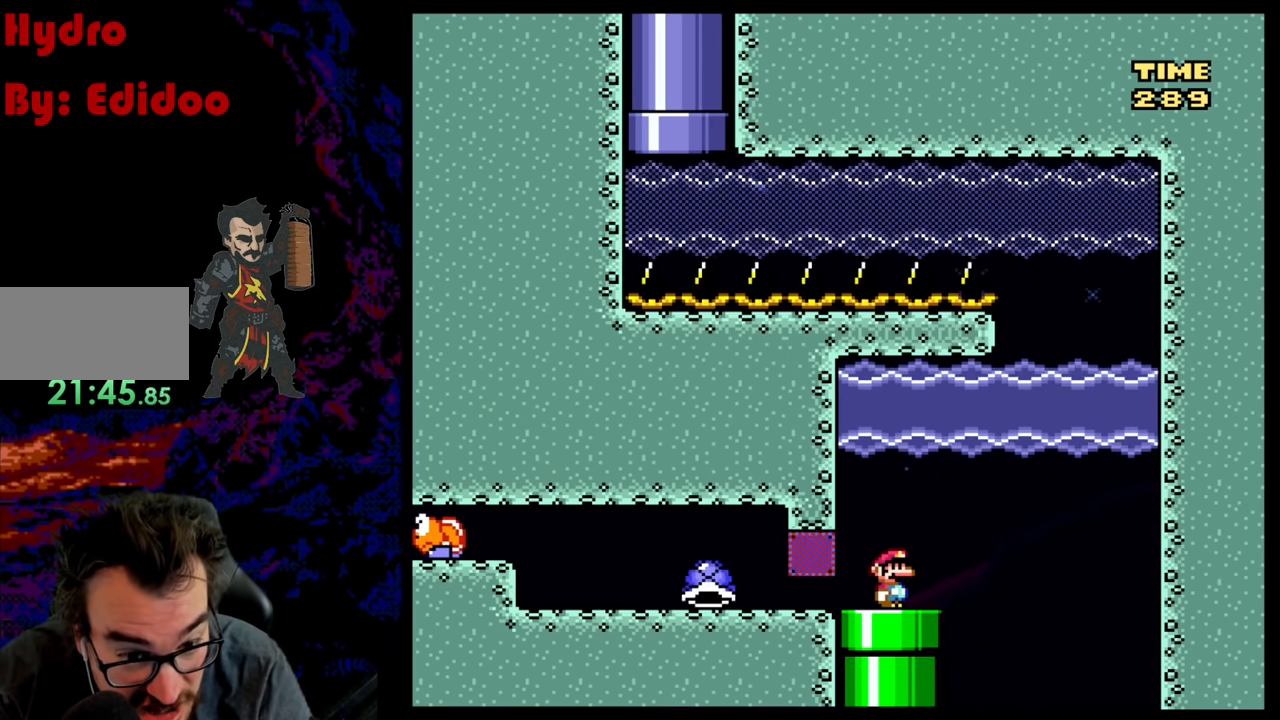
Gameplay with a controller (Nintendo layout); each line is a JSON object with the inputs held at the frame after it. "events" lists button and stick changes between this image and that frame as [ms after this image, input, new state], when the widget could be followed in between. Not read: L3 R3.
{"buttons": ["Y"], "events": []}
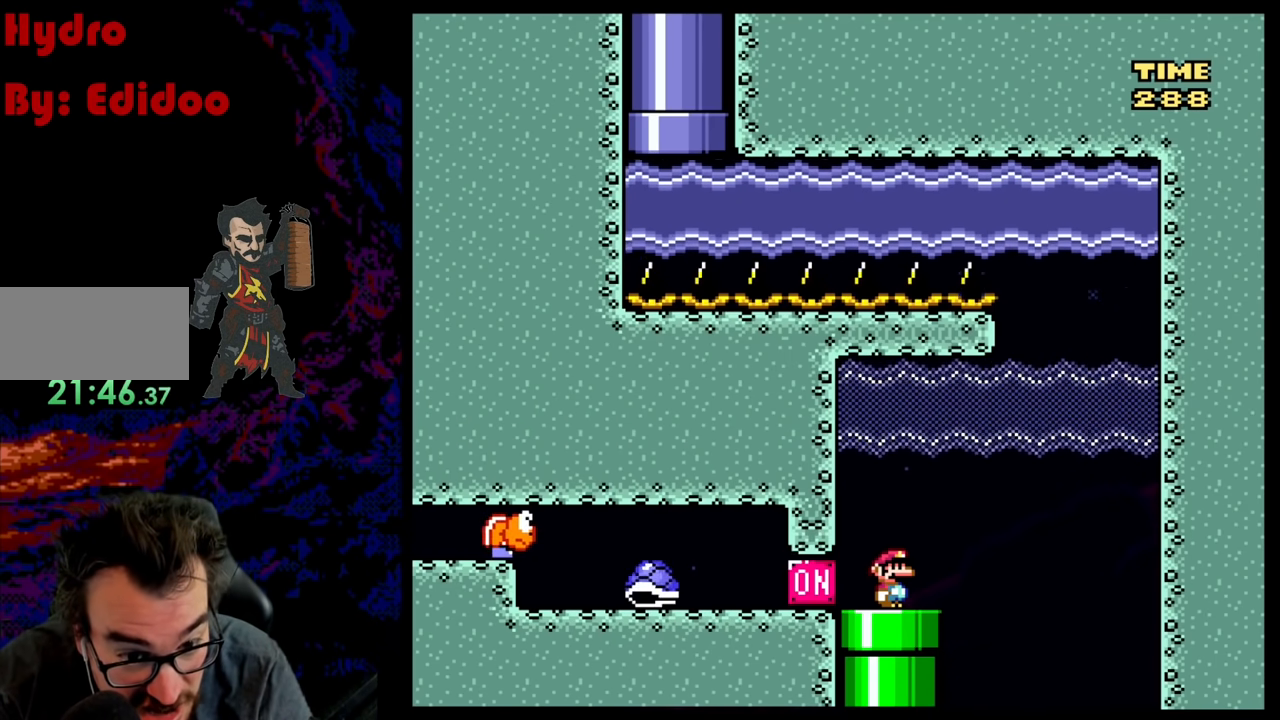
{"buttons": ["DPAD_RIGHT"], "events": [[17, "DPAD_RIGHT", "down"], [200, "B", "down"], [417, "B", "up"], [450, "Y", "up"]]}
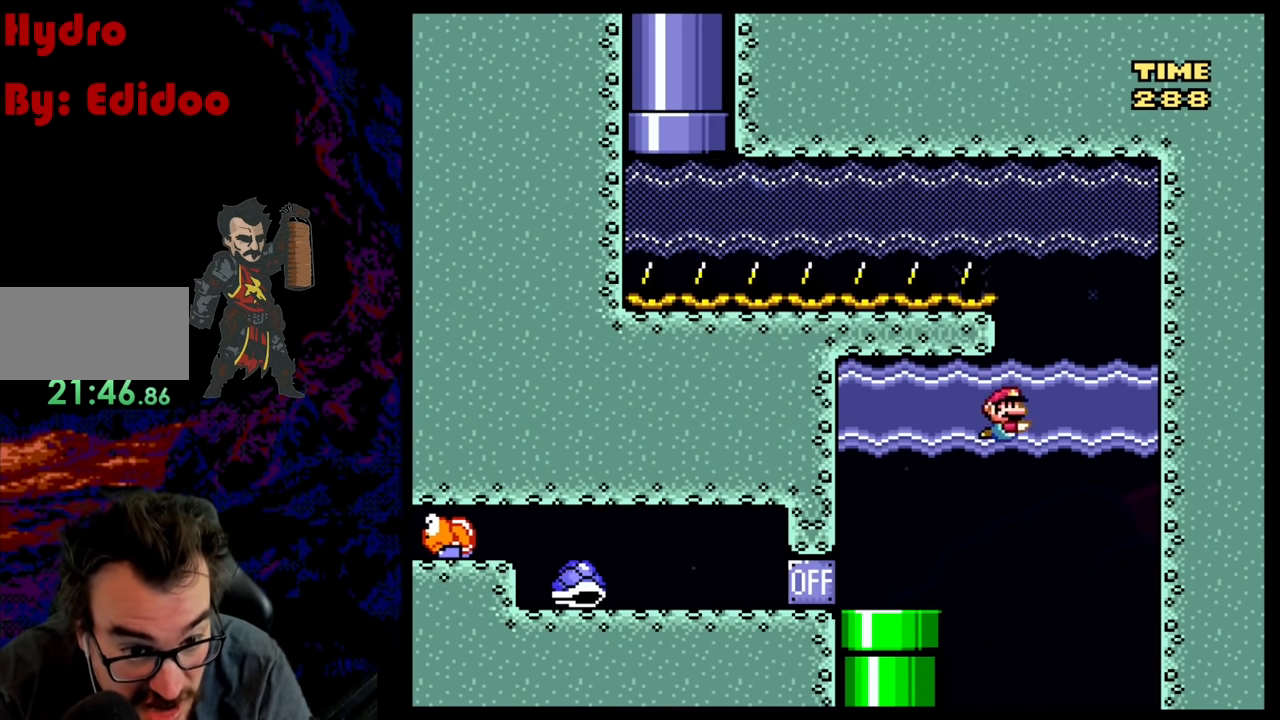
{"buttons": ["B", "Y", "DPAD_UP", "DPAD_LEFT"], "events": [[183, "DPAD_UP", "down"], [200, "B", "down"], [233, "Y", "down"], [350, "DPAD_RIGHT", "up"], [400, "DPAD_LEFT", "down"]]}
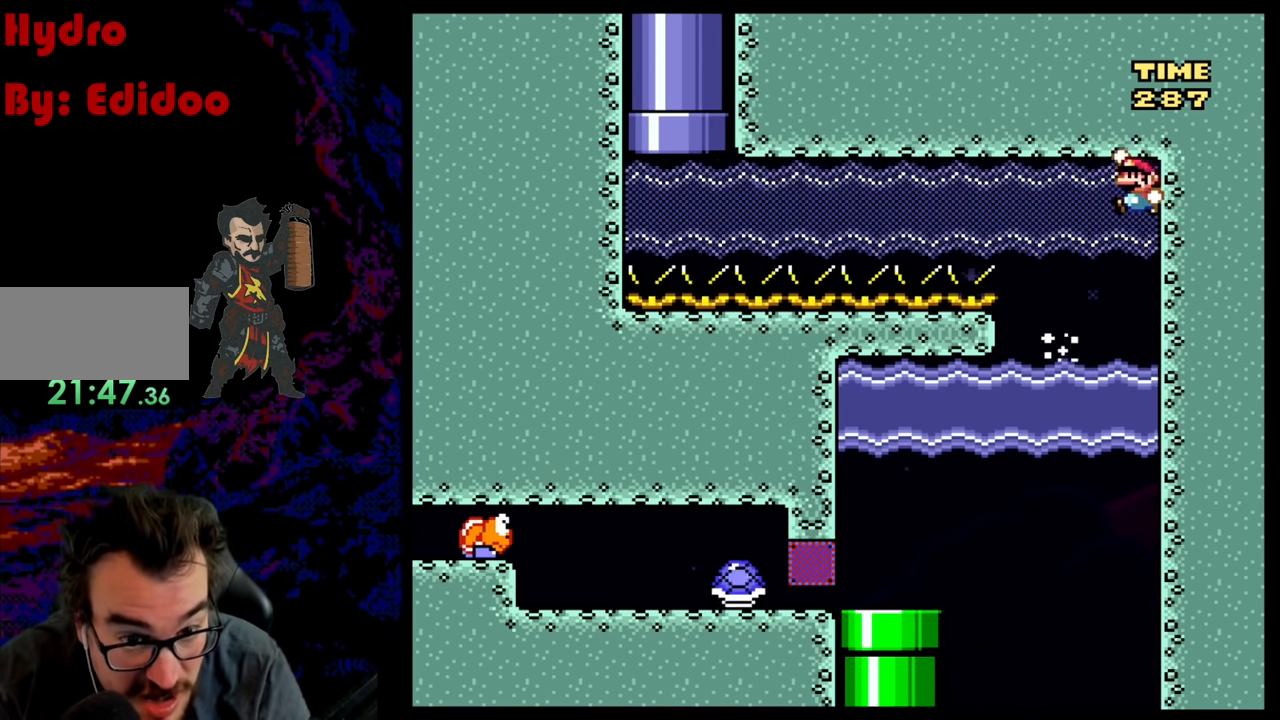
{"buttons": ["DPAD_UP"], "events": [[50, "DPAD_LEFT", "up"], [67, "R1", "down"], [83, "DPAD_RIGHT", "down"], [167, "DPAD_RIGHT", "up"], [250, "DPAD_LEFT", "down"], [300, "B", "up"], [300, "R1", "up"], [317, "DPAD_LEFT", "up"], [350, "Y", "up"]]}
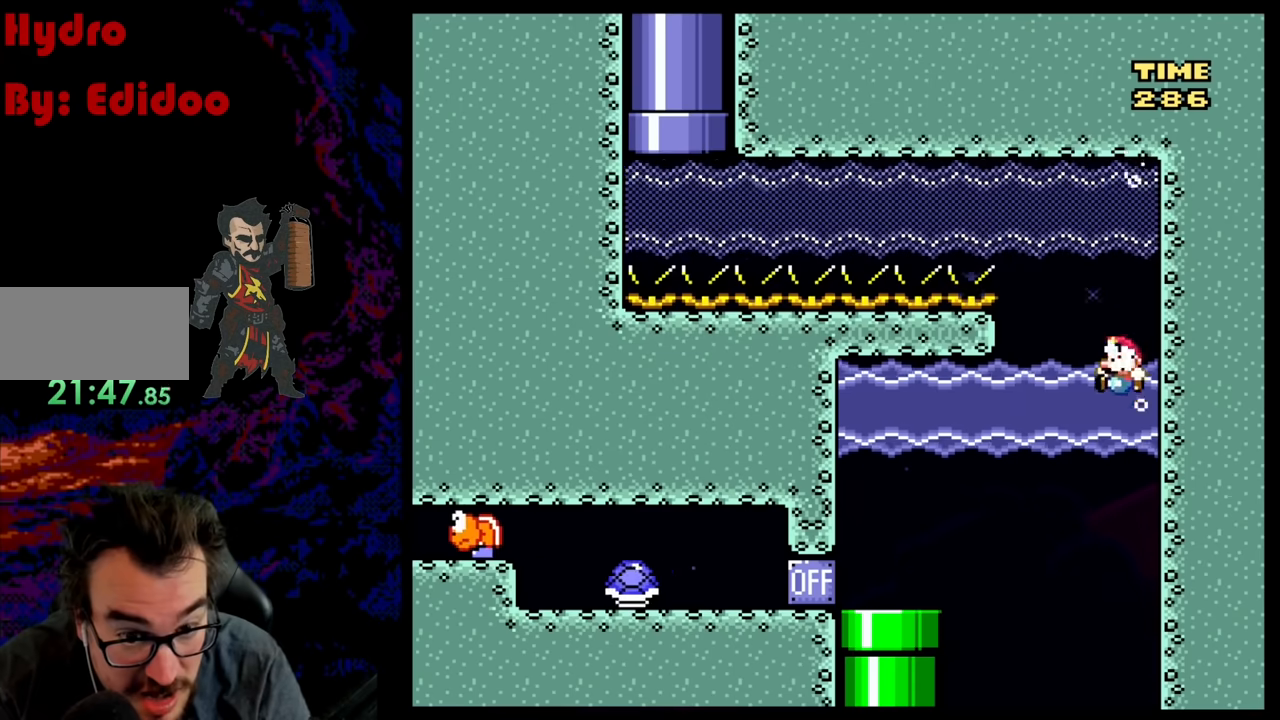
{"buttons": ["B", "Y", "R1", "DPAD_UP", "DPAD_RIGHT"], "events": [[50, "B", "down"], [67, "Y", "down"], [200, "DPAD_LEFT", "down"], [350, "DPAD_LEFT", "up"], [383, "DPAD_RIGHT", "down"], [433, "R1", "down"]]}
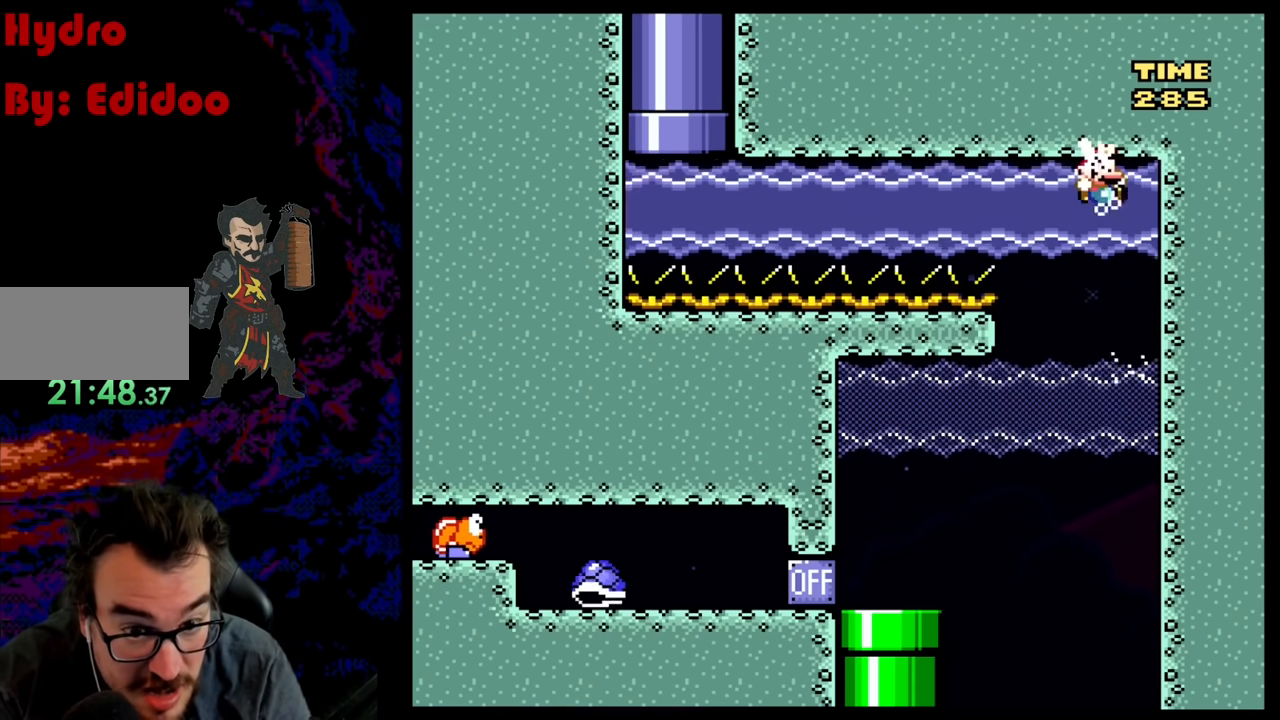
{"buttons": ["B", "Y", "DPAD_UP"], "events": [[17, "DPAD_RIGHT", "up"], [133, "B", "up"], [150, "R1", "up"], [183, "Y", "up"], [333, "DPAD_LEFT", "down"], [417, "B", "down"], [450, "Y", "down"], [500, "DPAD_LEFT", "up"]]}
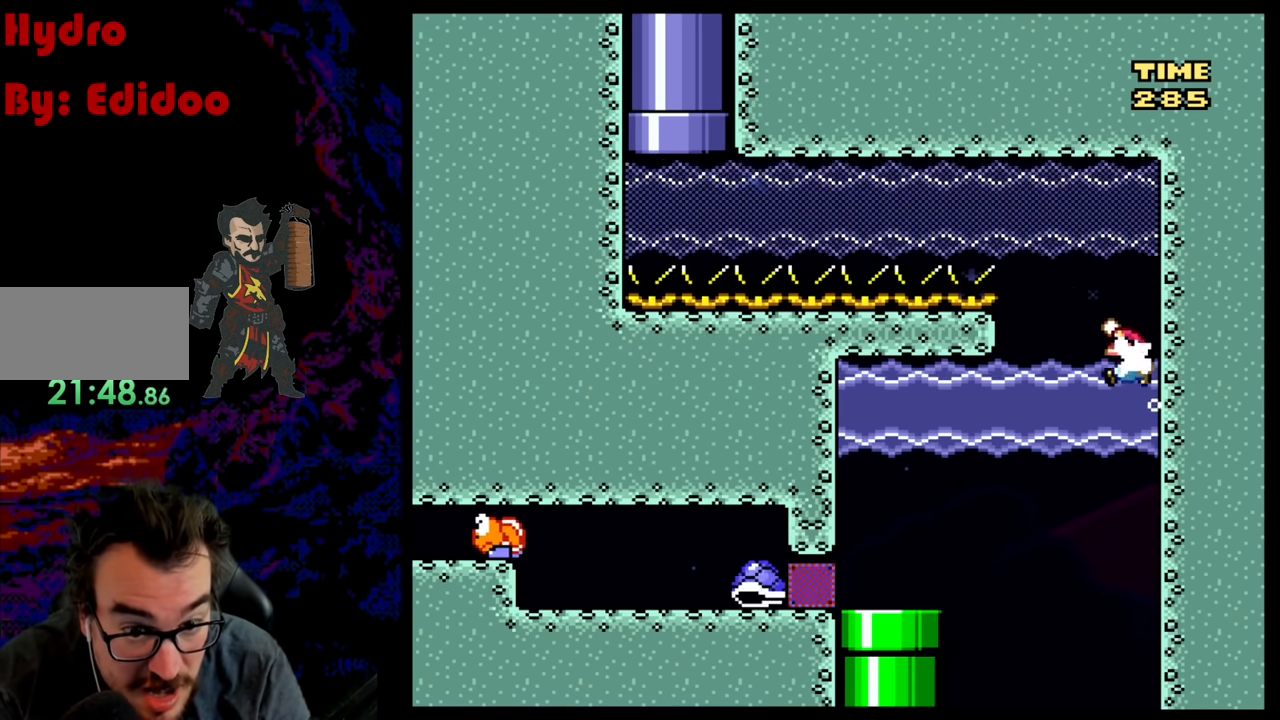
{"buttons": ["B", "DPAD_UP", "DPAD_LEFT"], "events": [[150, "DPAD_LEFT", "down"], [250, "DPAD_LEFT", "up"], [283, "DPAD_RIGHT", "down"], [350, "Y", "up"], [367, "B", "up"], [433, "DPAD_RIGHT", "up"], [450, "B", "down"], [467, "DPAD_LEFT", "down"]]}
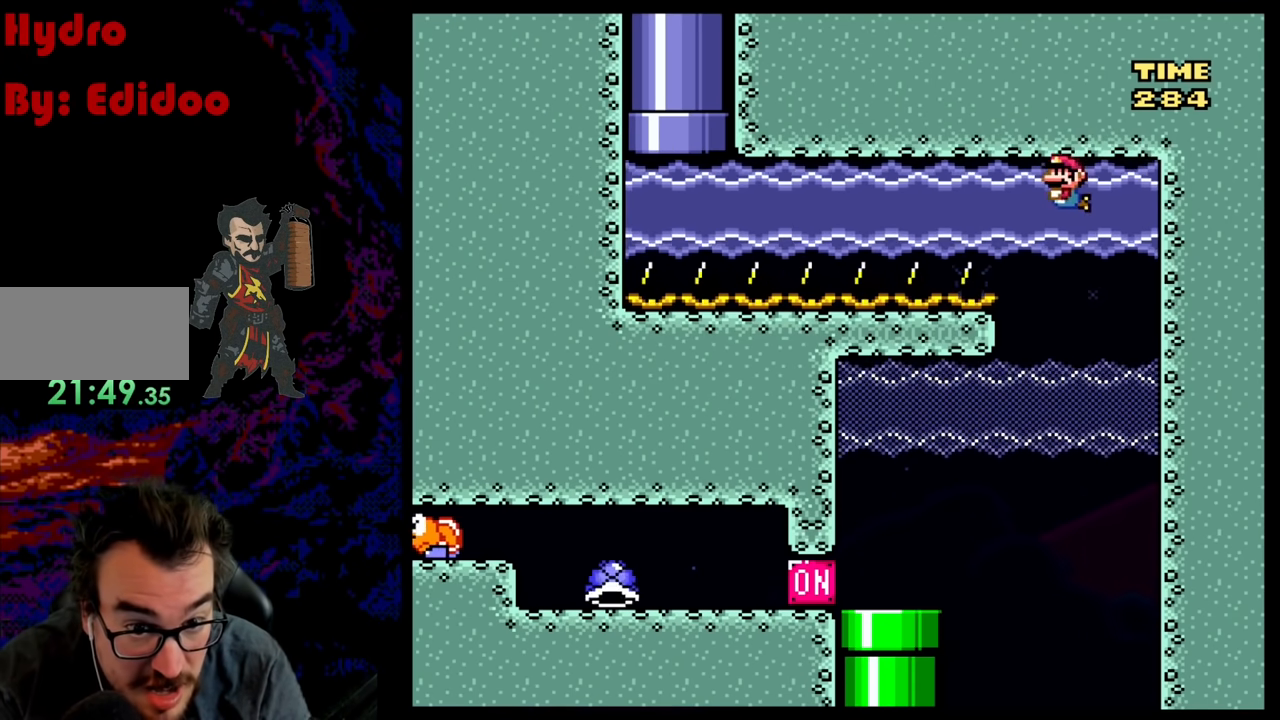
{"buttons": ["B", "Y", "R1", "DPAD_UP"], "events": [[50, "B", "up"], [133, "B", "down"], [150, "Y", "down"], [200, "DPAD_LEFT", "up"], [217, "DPAD_RIGHT", "down"], [217, "R1", "down"], [483, "DPAD_RIGHT", "up"]]}
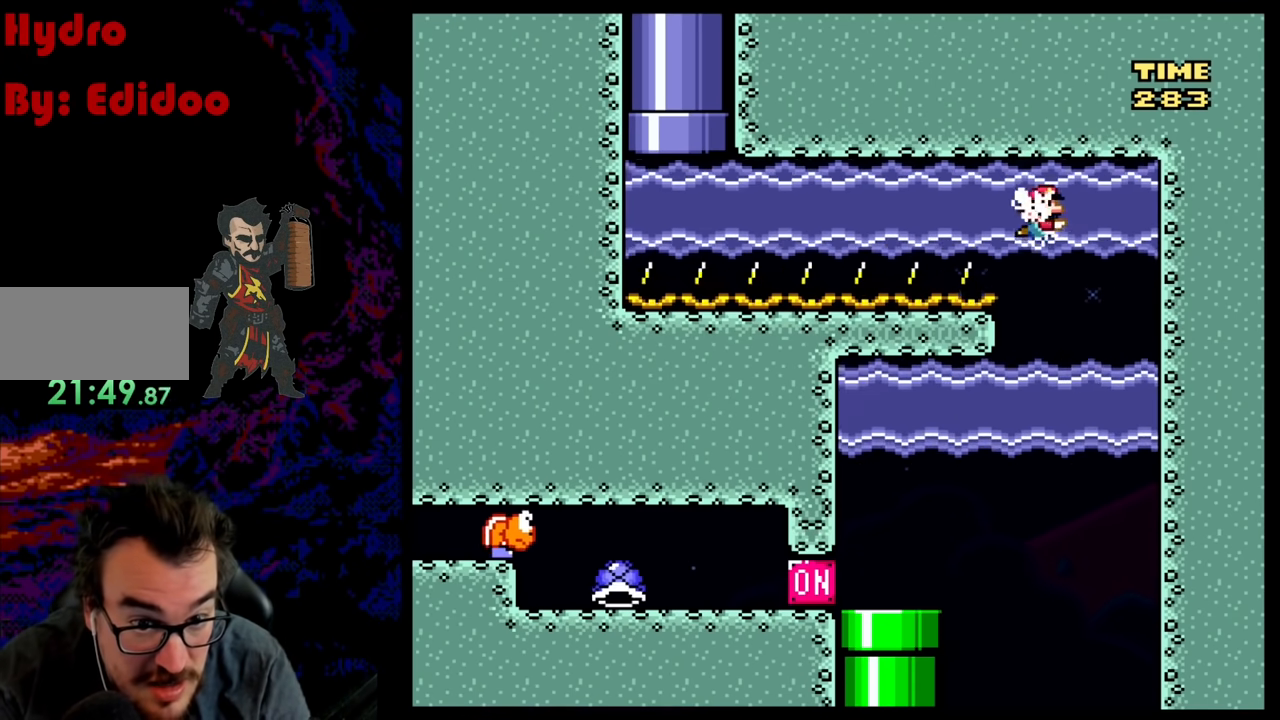
{"buttons": ["B", "Y", "DPAD_UP", "DPAD_LEFT"], "events": [[50, "DPAD_LEFT", "down"], [67, "B", "up"], [67, "DPAD_LEFT", "up"], [67, "R1", "up"], [100, "Y", "up"], [233, "B", "down"], [283, "DPAD_LEFT", "down"], [350, "B", "up"], [367, "DPAD_LEFT", "up"], [400, "B", "down"], [433, "Y", "down"], [450, "DPAD_LEFT", "down"]]}
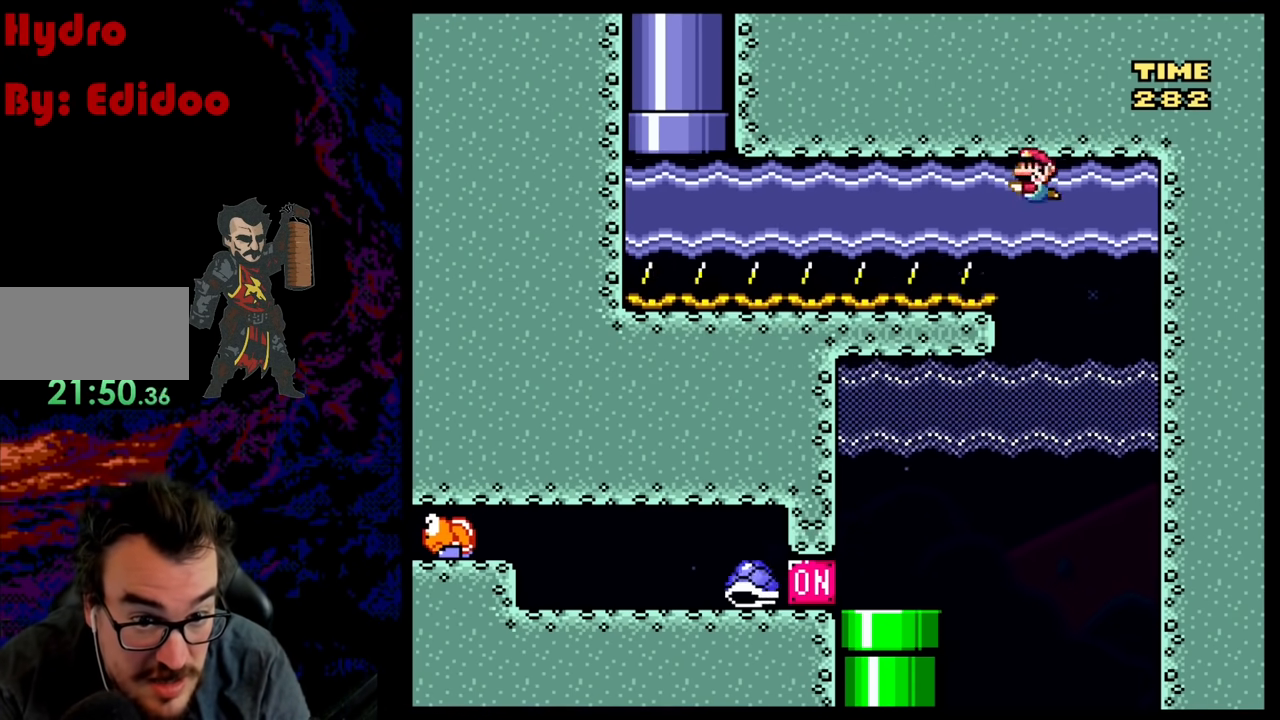
{"buttons": ["DPAD_UP", "DPAD_LEFT"], "events": [[17, "R1", "down"], [67, "DPAD_LEFT", "up"], [100, "DPAD_RIGHT", "down"], [350, "R1", "up"], [367, "B", "up"], [367, "Y", "up"], [400, "DPAD_RIGHT", "up"], [450, "DPAD_LEFT", "down"]]}
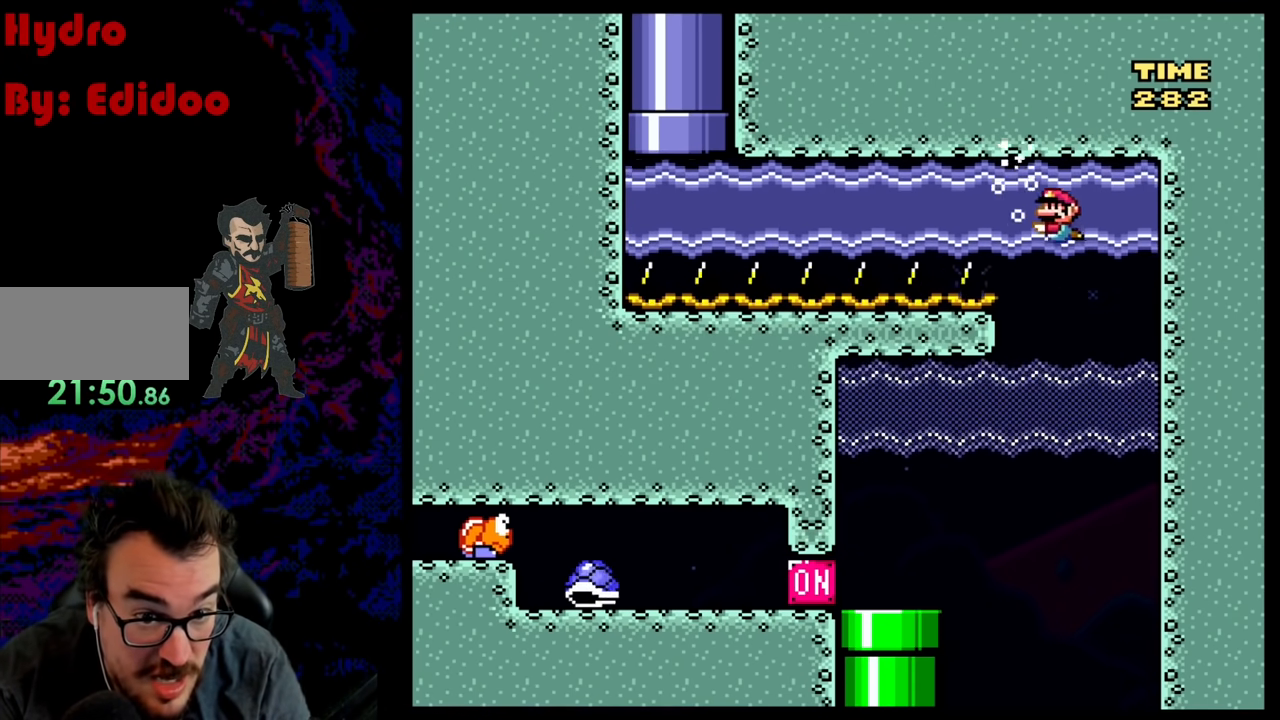
{"buttons": ["B", "Y", "R1", "DPAD_UP", "DPAD_RIGHT"], "events": [[17, "B", "down"], [150, "B", "up"], [233, "B", "down"], [267, "Y", "down"], [367, "DPAD_LEFT", "up"], [400, "DPAD_RIGHT", "down"], [433, "R1", "down"]]}
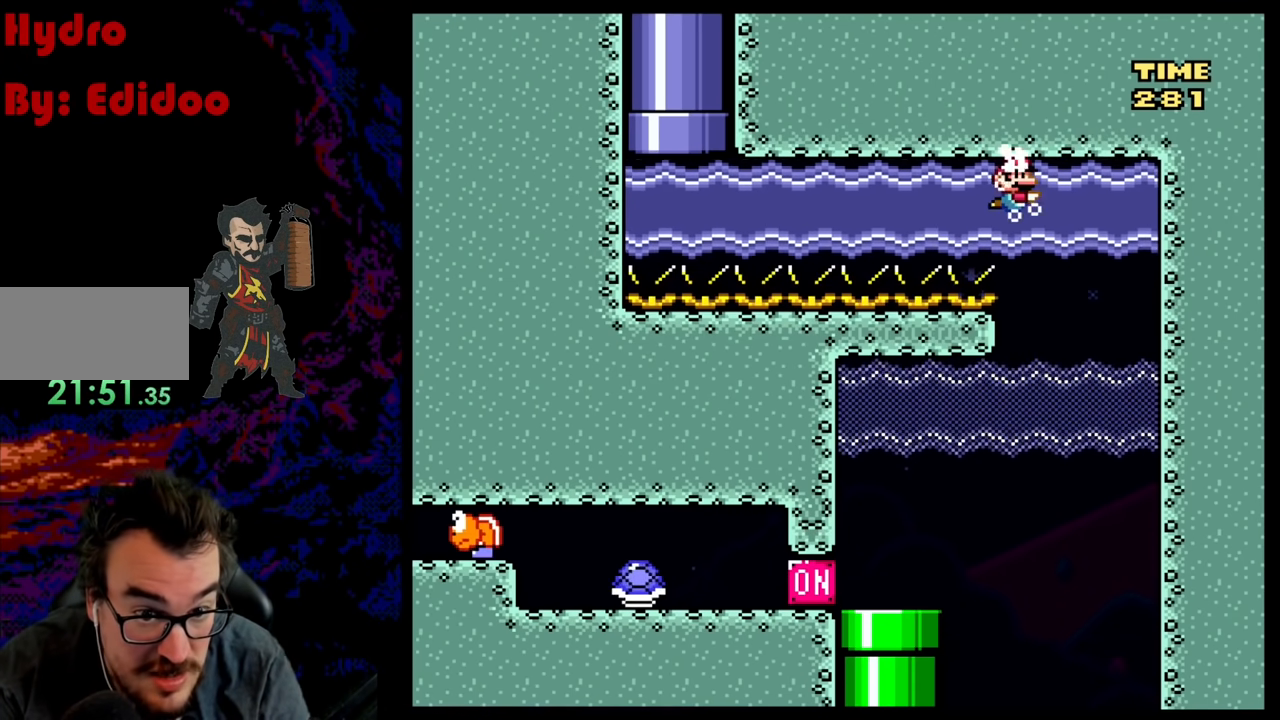
{"buttons": ["DPAD_UP", "DPAD_LEFT"], "events": [[83, "DPAD_RIGHT", "up"], [133, "DPAD_LEFT", "down"], [200, "R1", "up"], [233, "Y", "up"], [250, "B", "up"], [400, "B", "down"], [500, "B", "up"]]}
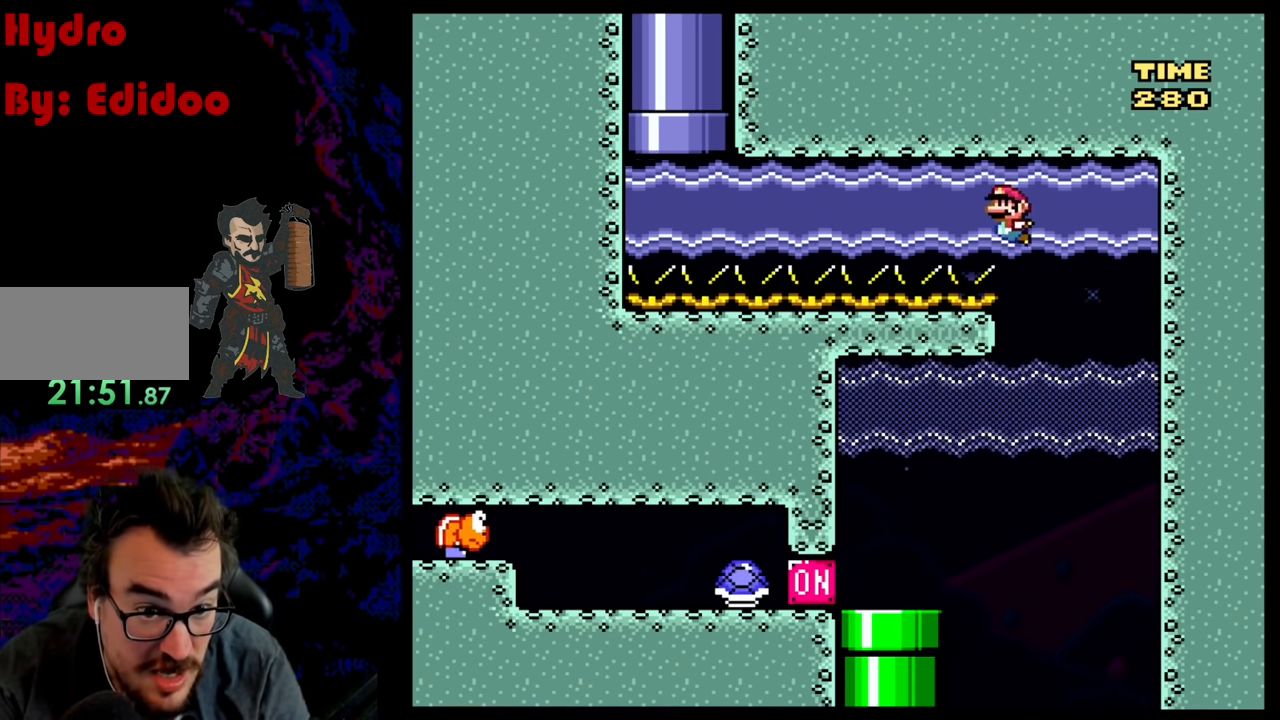
{"buttons": ["DPAD_UP", "DPAD_LEFT"], "events": [[83, "B", "down"], [100, "Y", "down"], [133, "R1", "down"], [450, "B", "up"], [450, "R1", "up"], [450, "Y", "up"]]}
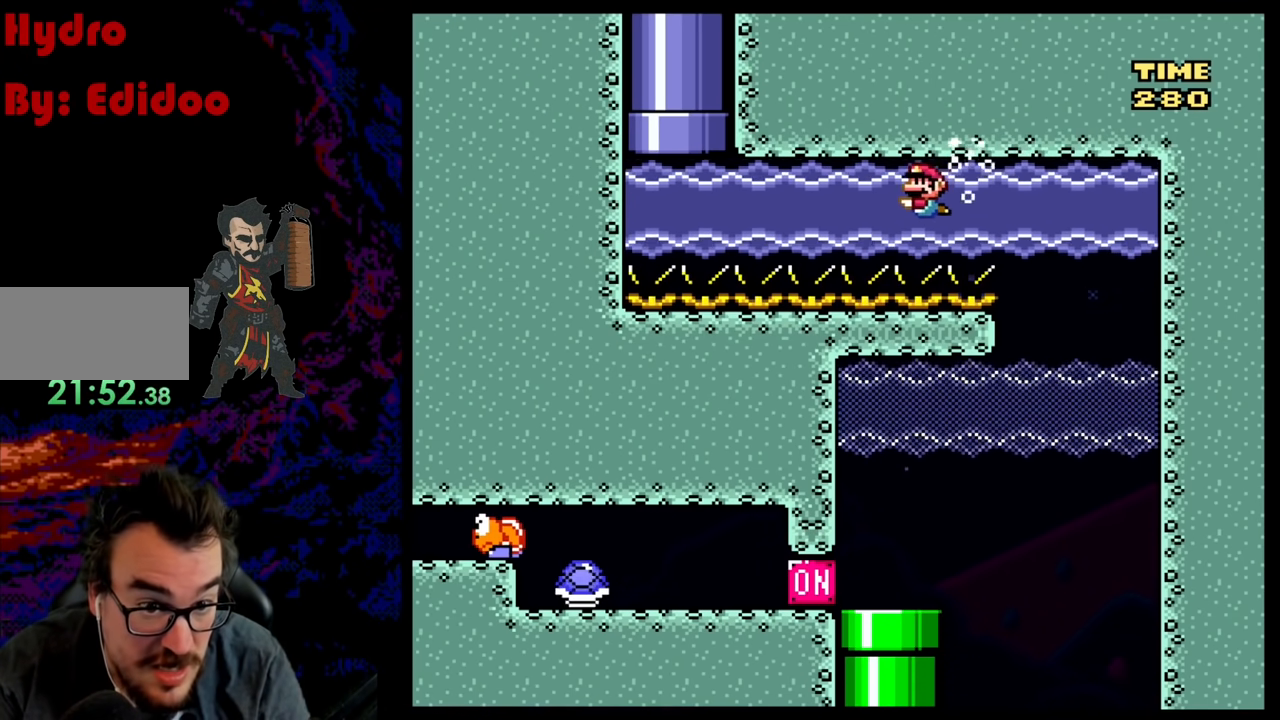
{"buttons": ["B", "Y", "R1", "DPAD_UP", "DPAD_LEFT"], "events": [[100, "B", "down"], [233, "B", "up"], [300, "B", "down"], [350, "R1", "down"], [350, "Y", "down"]]}
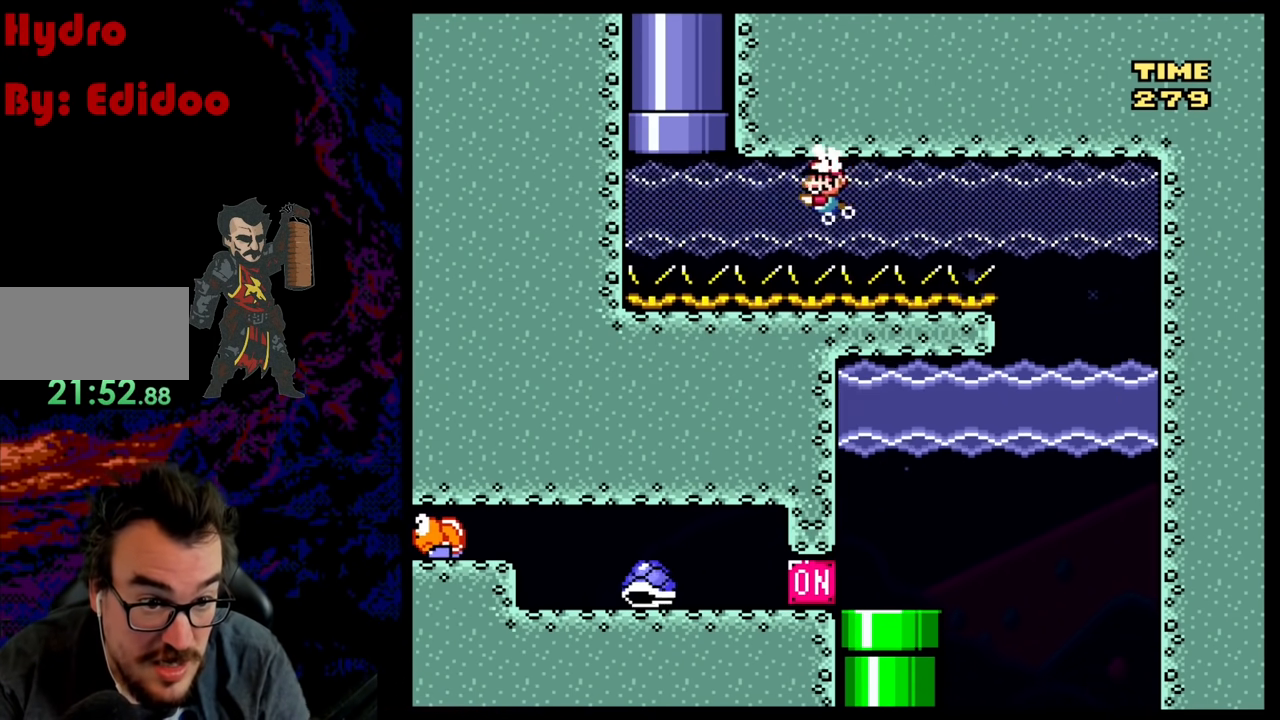
{"buttons": ["B", "Y", "DPAD_UP", "DPAD_LEFT"], "events": [[133, "Y", "up"], [150, "B", "up"], [150, "R1", "up"], [300, "B", "down"], [400, "B", "up"], [483, "B", "down"], [500, "Y", "down"]]}
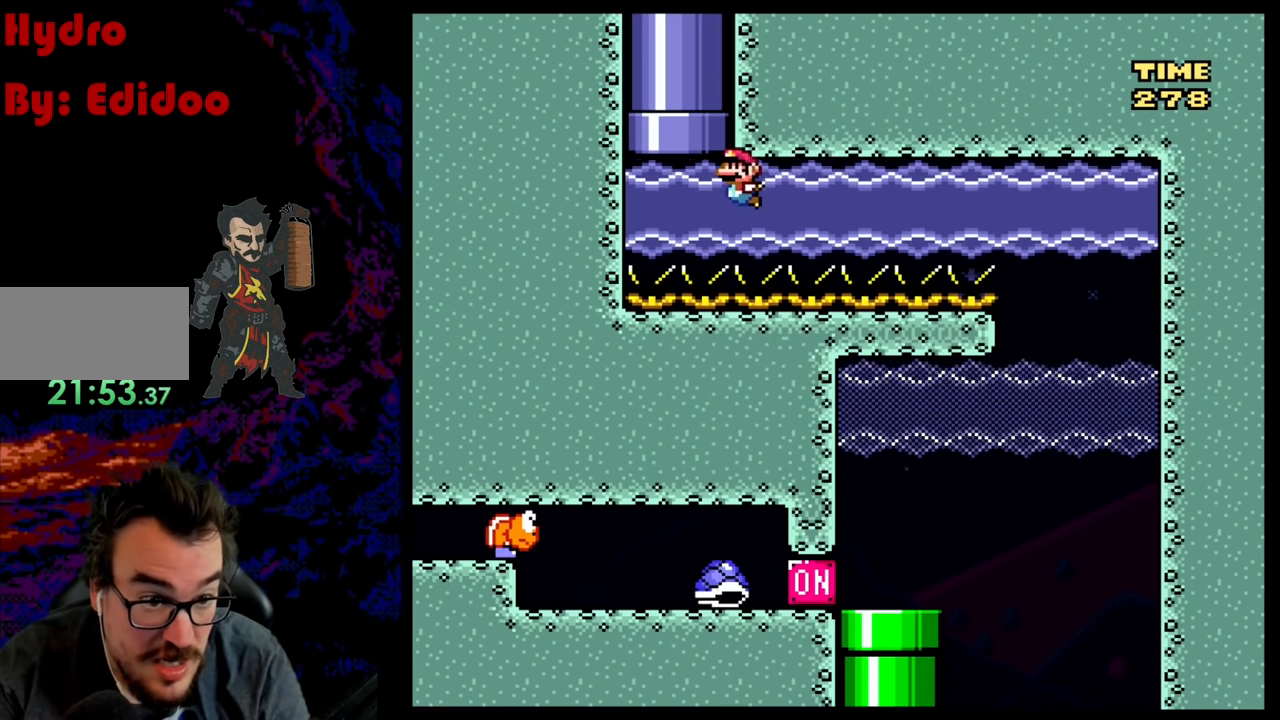
{"buttons": ["B", "Y", "DPAD_UP", "DPAD_LEFT"], "events": [[33, "R1", "down"], [183, "R1", "up"], [183, "Y", "up"], [200, "B", "up"], [233, "DPAD_LEFT", "up"], [250, "B", "down"], [250, "Y", "down"], [317, "DPAD_RIGHT", "down"], [317, "R1", "down"], [333, "R1", "up"], [350, "DPAD_RIGHT", "up"], [350, "Y", "up"], [400, "B", "up"], [450, "B", "down"], [450, "Y", "down"], [500, "DPAD_LEFT", "down"]]}
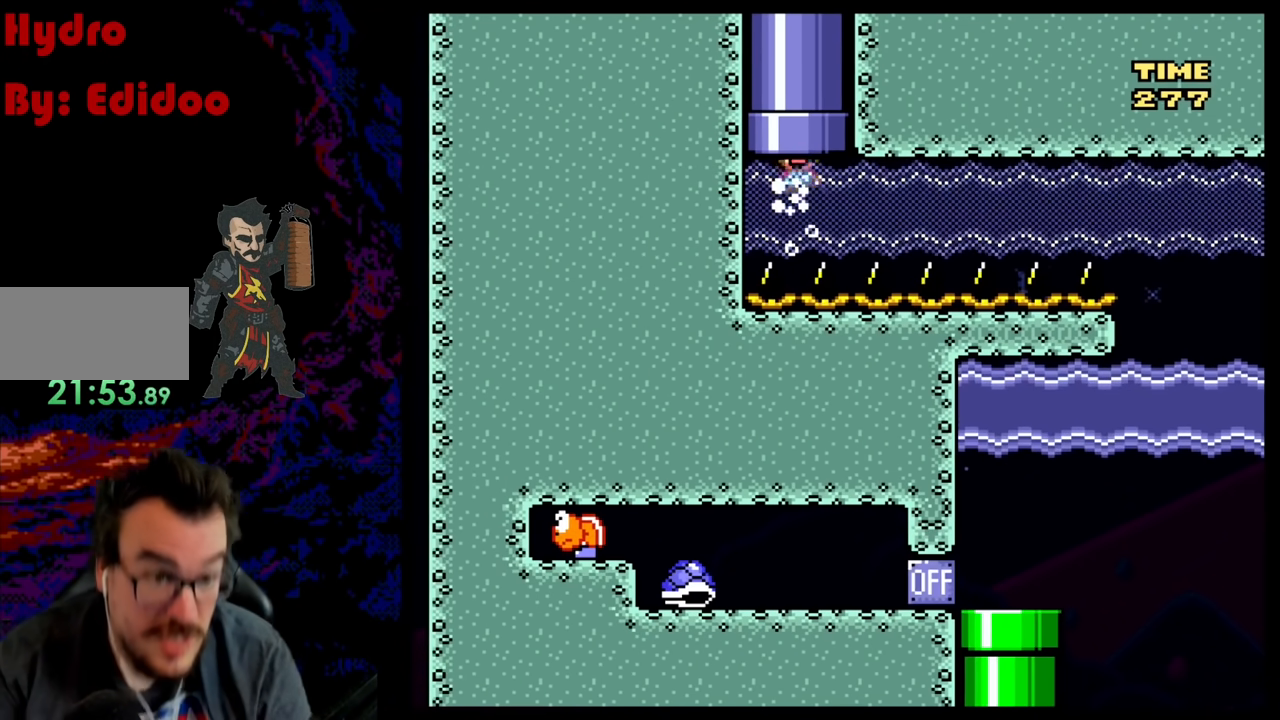
{"buttons": [], "events": [[83, "R1", "down"], [100, "Y", "up"], [133, "R1", "up"], [133, "Y", "down"], [200, "DPAD_LEFT", "up"], [383, "B", "up"], [400, "DPAD_UP", "up"], [450, "Y", "up"]]}
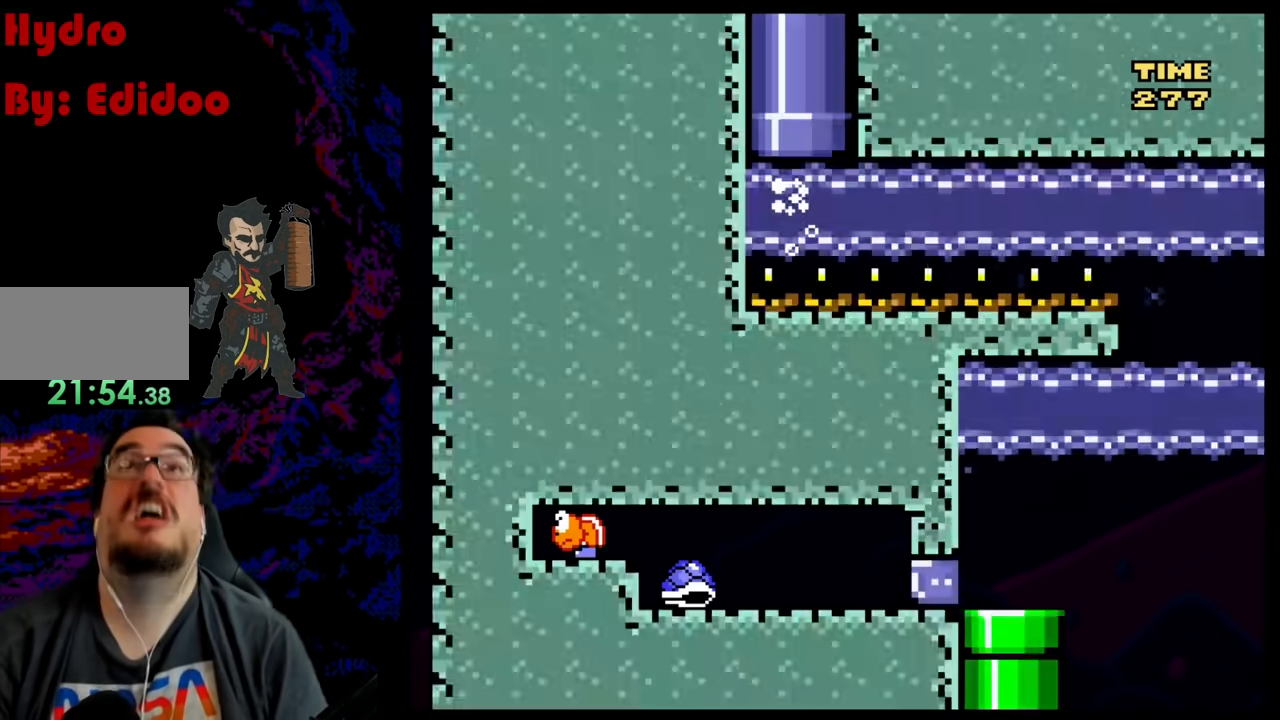
{"buttons": [], "events": []}
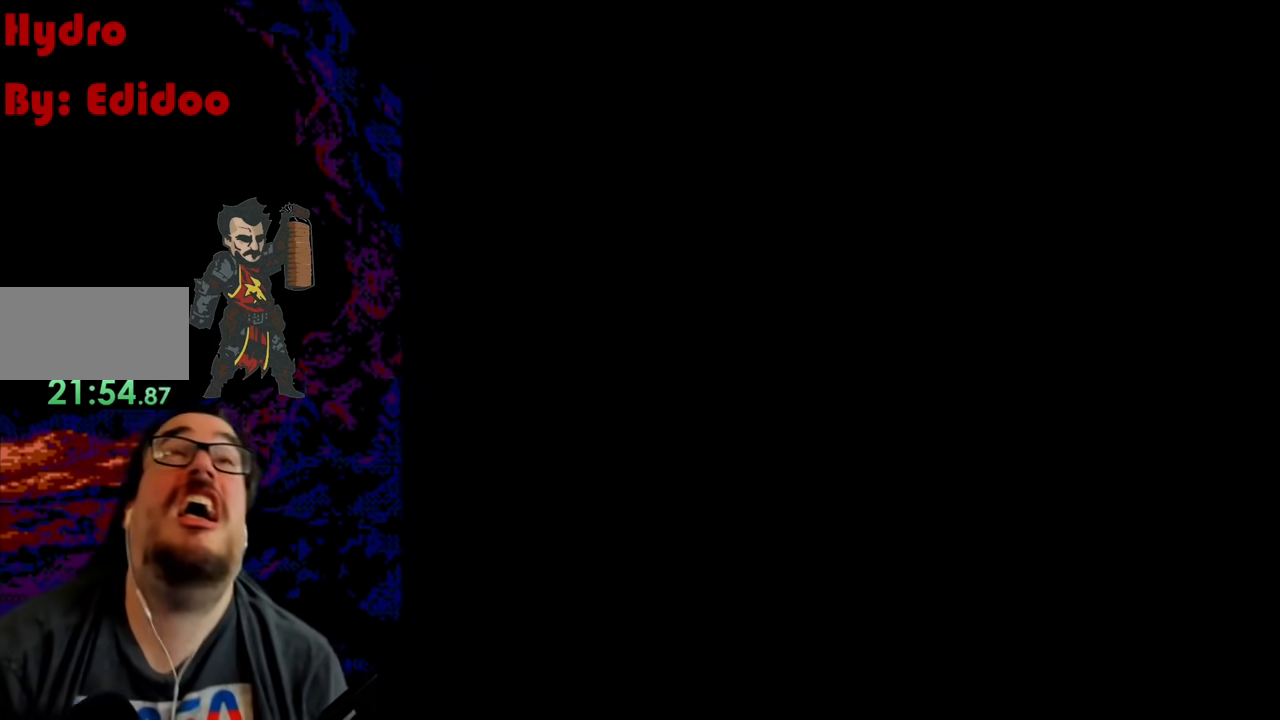
{"buttons": ["Y"], "events": [[283, "Y", "down"]]}
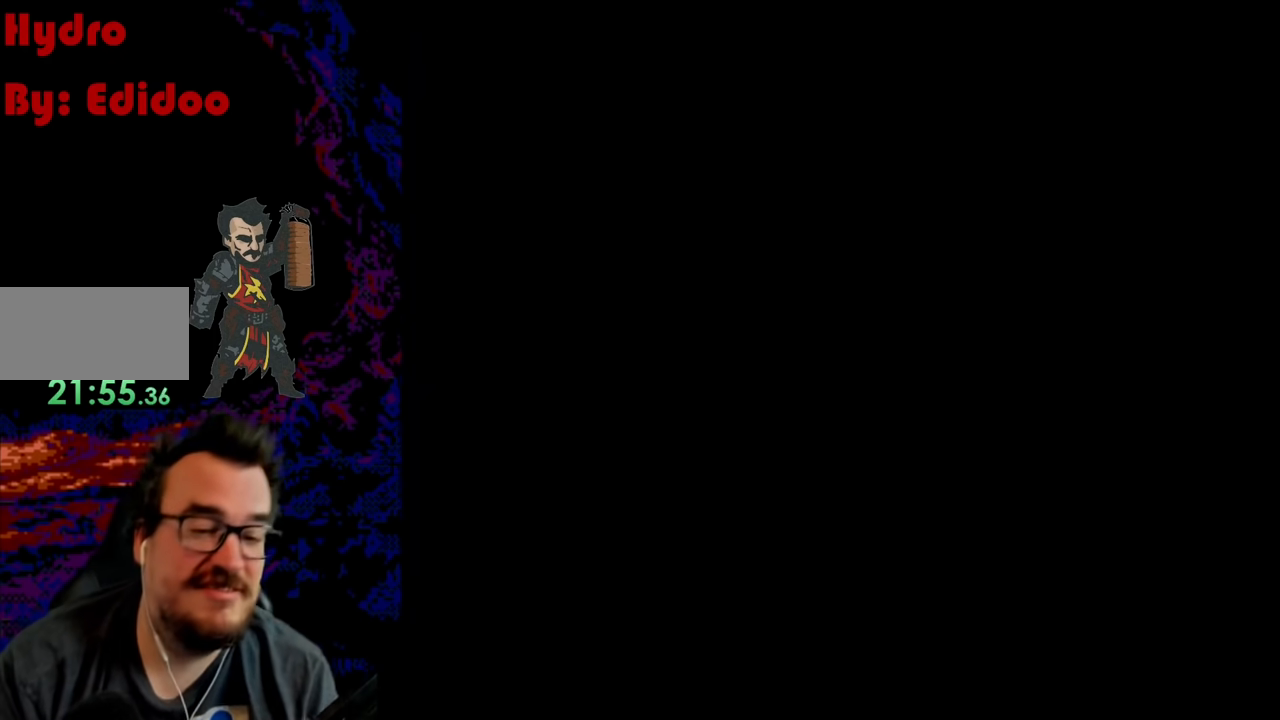
{"buttons": ["B", "Y"], "events": [[50, "B", "down"]]}
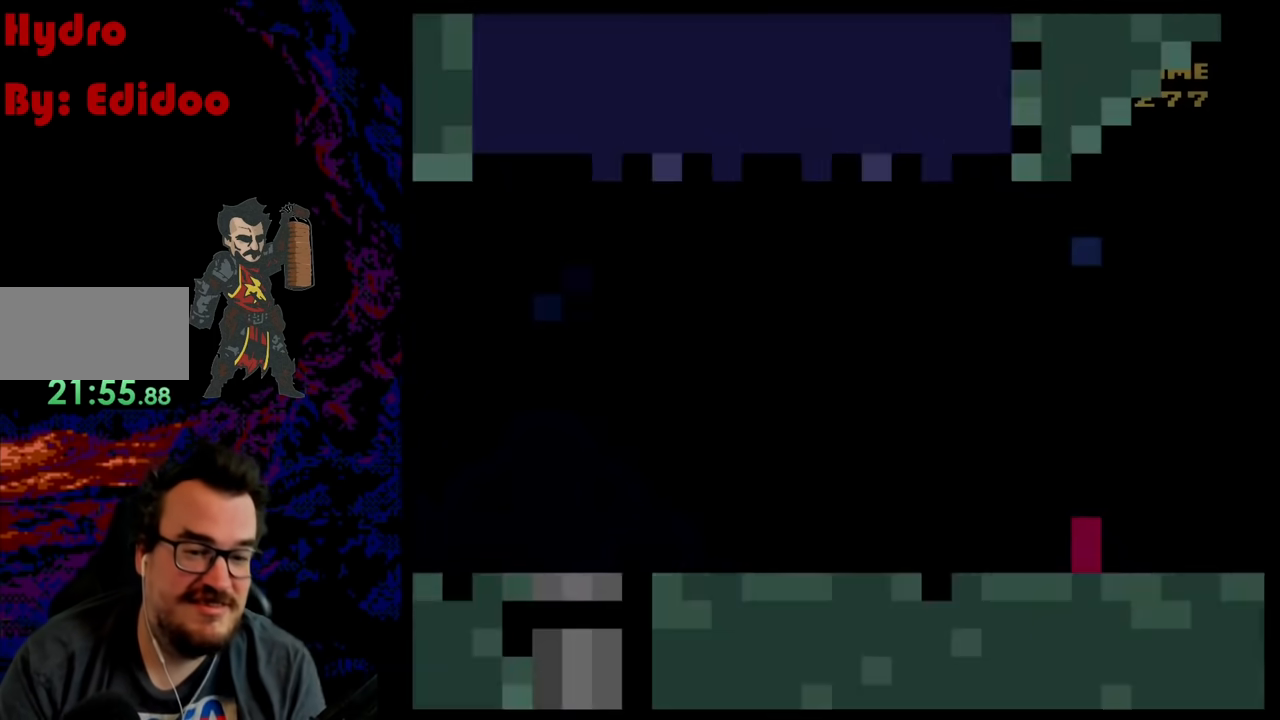
{"buttons": ["B", "Y"], "events": []}
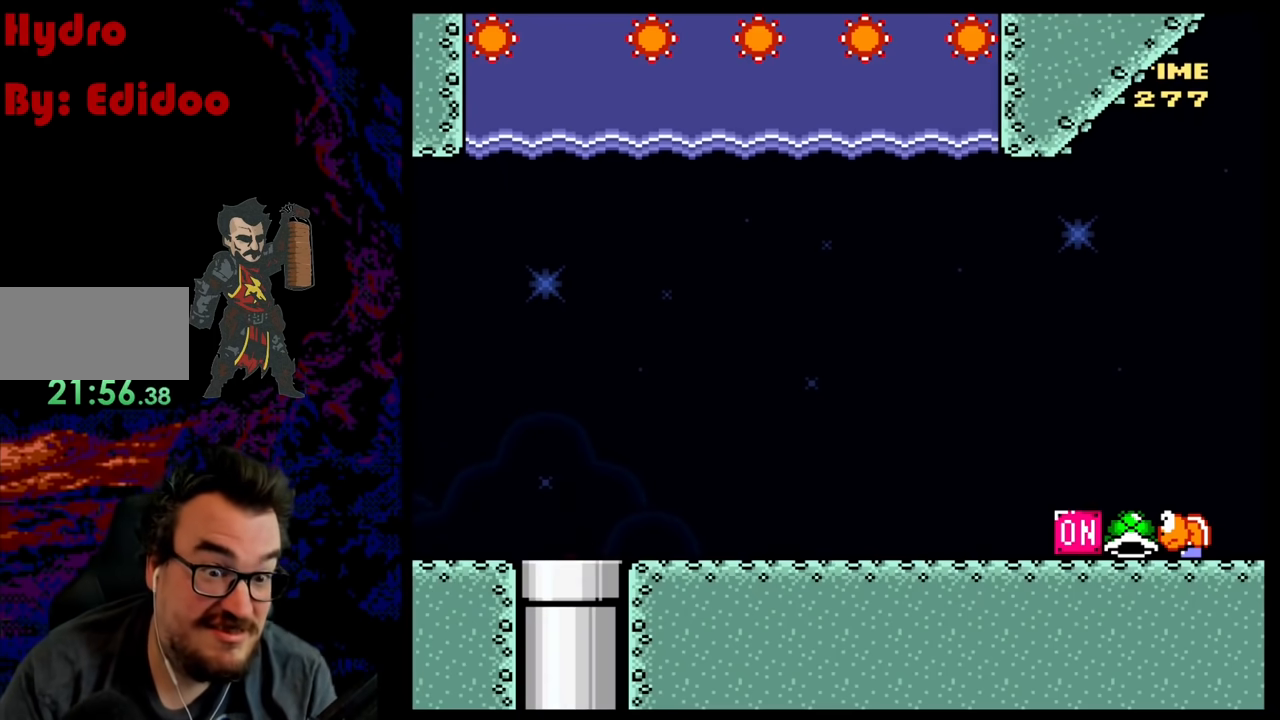
{"buttons": ["B", "Y", "DPAD_RIGHT"], "events": [[433, "DPAD_RIGHT", "down"]]}
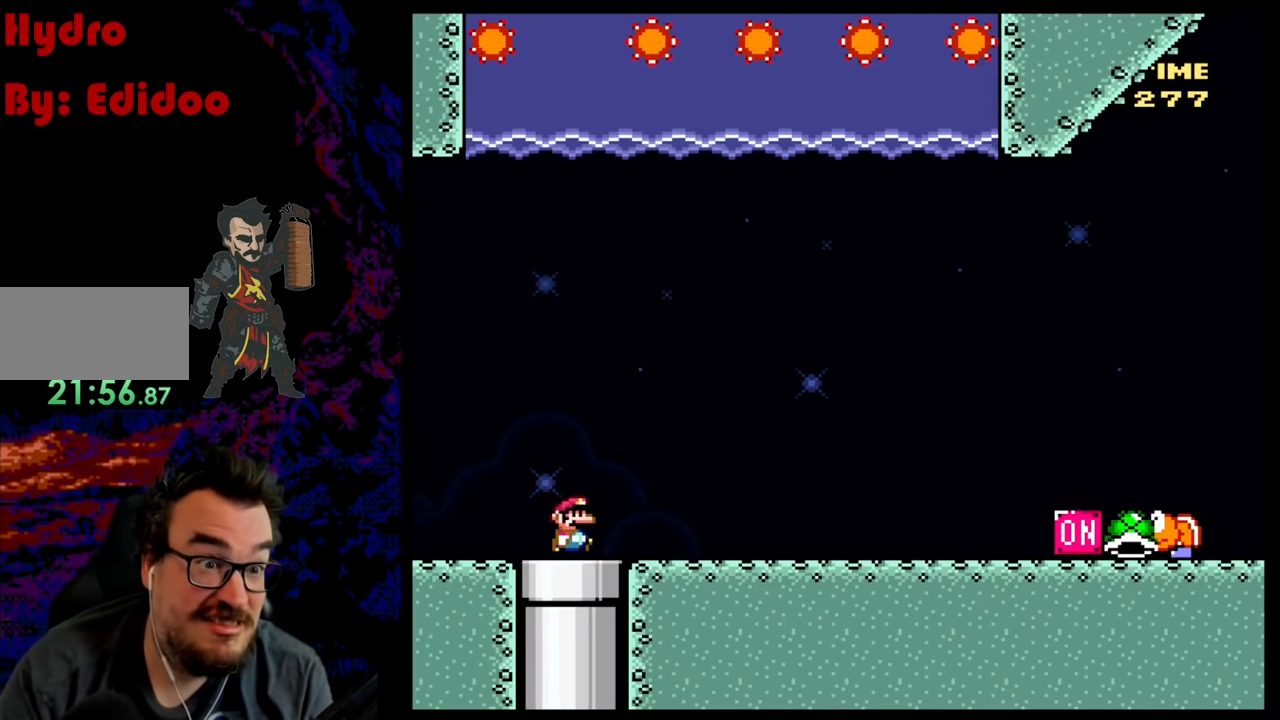
{"buttons": ["Y", "DPAD_RIGHT"], "events": [[117, "B", "up"]]}
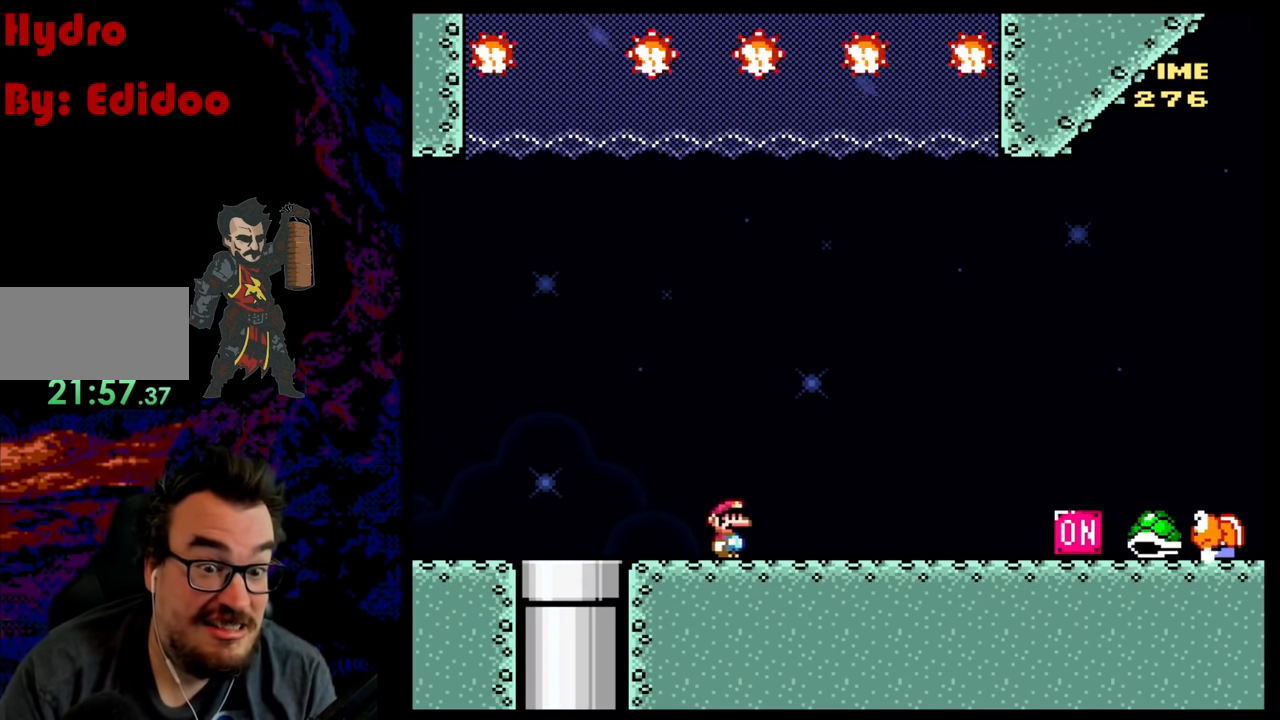
{"buttons": ["B", "Y", "DPAD_RIGHT"], "events": [[200, "Y", "up"], [267, "Y", "down"], [467, "B", "down"]]}
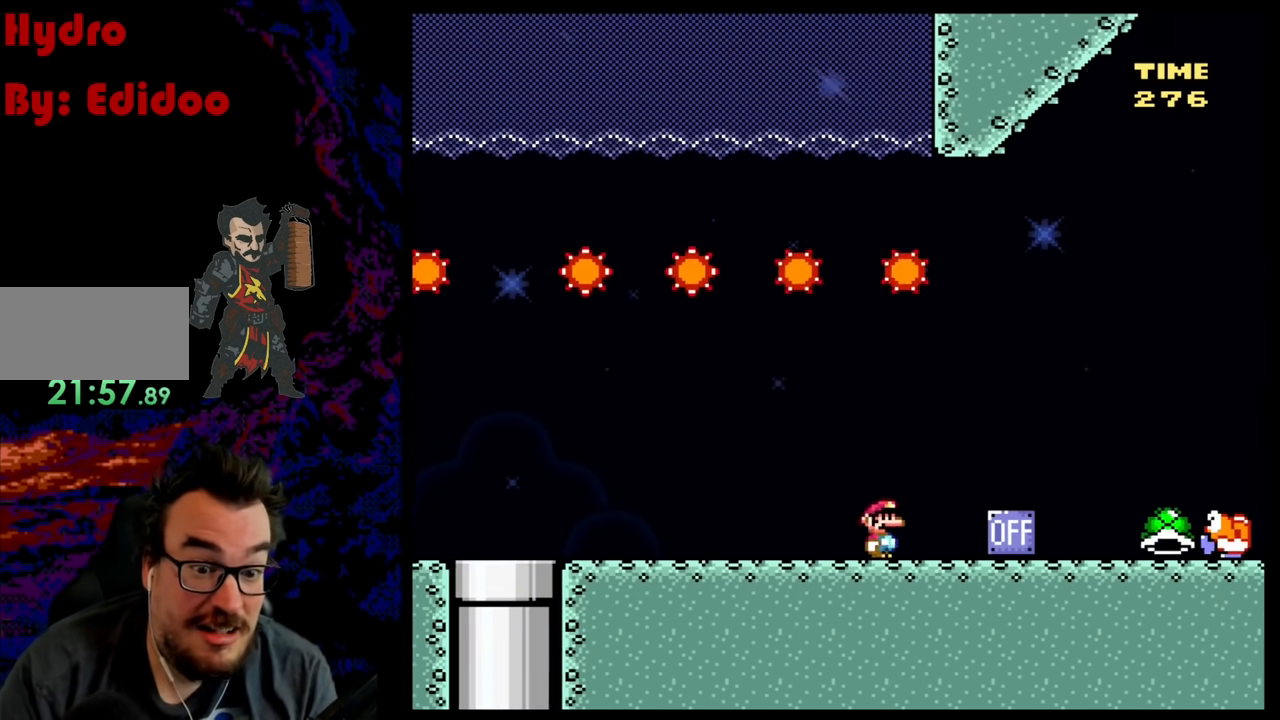
{"buttons": ["B", "Y", "DPAD_RIGHT"], "events": []}
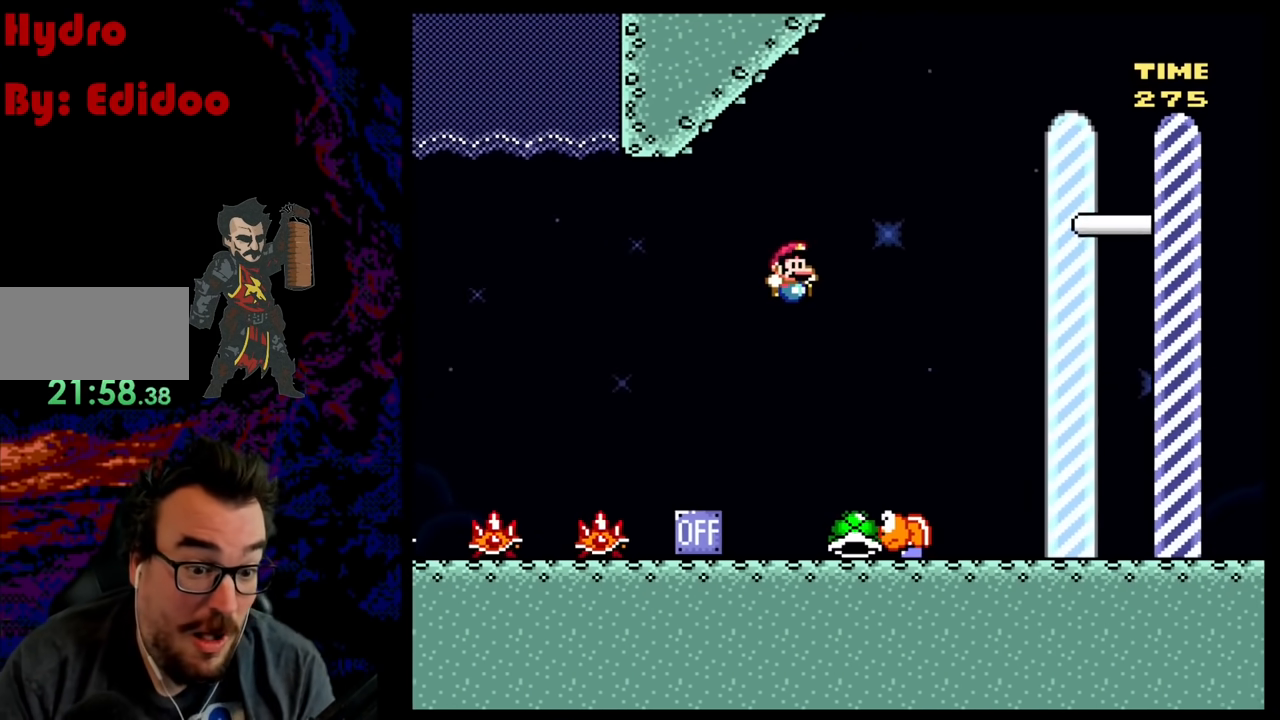
{"buttons": ["Y", "DPAD_RIGHT"], "events": [[300, "B", "up"]]}
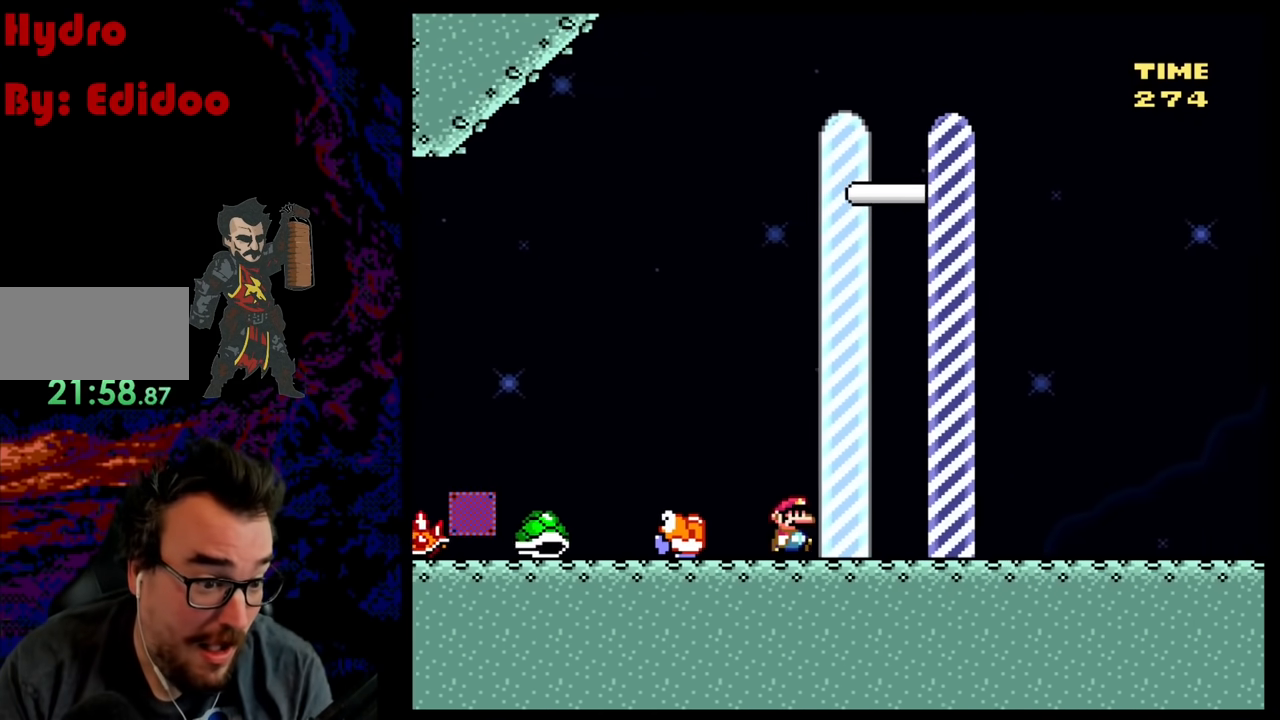
{"buttons": [], "events": [[350, "Y", "up"], [417, "DPAD_RIGHT", "up"]]}